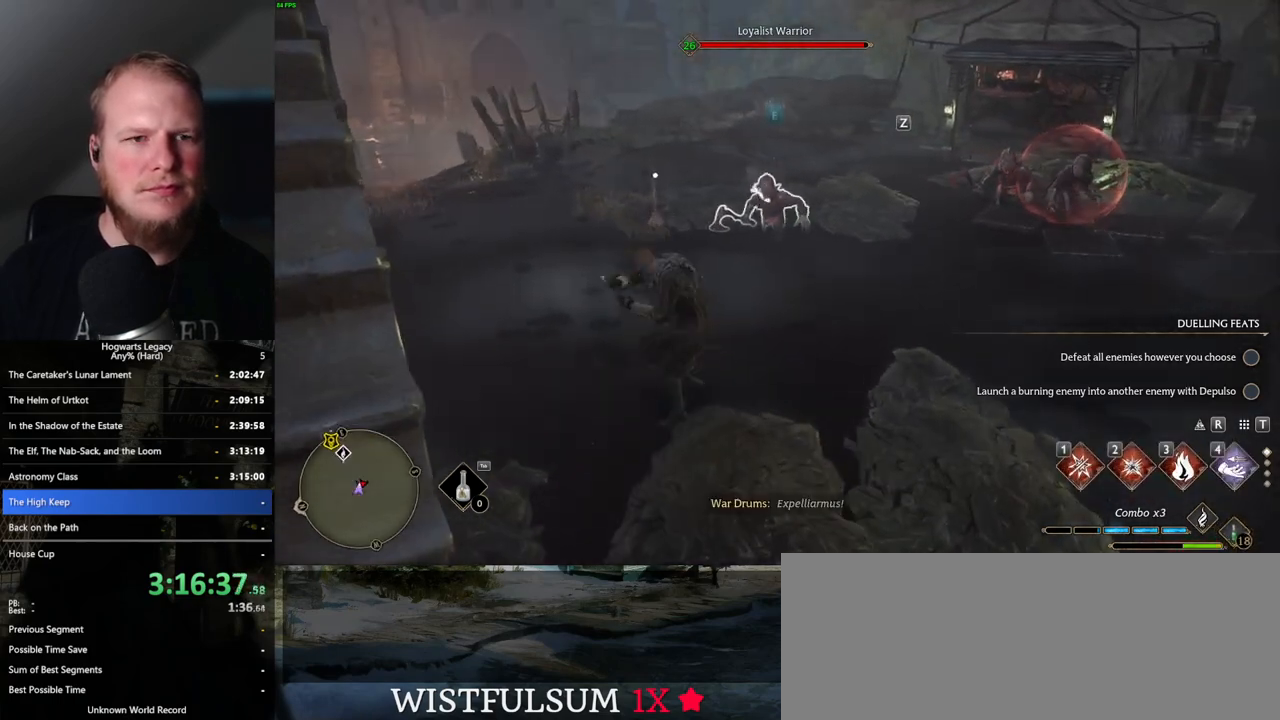
Gameplay with keyboard and mouse; each line is a JSON object with the keys and mouse buttons held at the frame after it. "events" lists presses ("down") and releases ("up") of ".", "/", "0", "1", "2", "3", "4", "5", "6", "7", "8", "9", "a", "alt_l", "alt_r", "b", "backslash", "backspace", "c", "caps_lock", "comma", "ctrl_l", "ctrl_r", "d", "e", "equals", "escape", "f", "f1", "f10", "f11", "f12", "f2", "f3", "f4", "f5", "f6", "f7", "f8", "f9", "g", "h", "i", "j", "k", "l", "lbracket", "m", "minus", "n", "o", "p", "q", "quote", "r", "rbracket", "return", "s", "semicolon", "shift_l", "shift_r", "space", "super_l", "super_r", "t", "tab", "tilde", "u", "v", "w", "x", "y", "z", "mouse_left", "mouse_wheel", "mouse_right", "mouse_mb4" and "mouse_mb5" between this image and that frame as [ms after this image, input, new state], when the widget could be followed in between. "mouse_left", "mouse_wheel", "mouse_right", "mouse_mb4", "mouse_mb5" = the "left", "wheel", "right", "mb4", "mb5" buttons of the "mouse" list. No other keys are recorded. "wheel" means that the mouse wheel is clicked or scrolled. Mouse movement is not recorded.
{"keys": ["w", "z"], "mouse": [], "events": [[300, "z", "down"], [333, "z", "up"], [450, "z", "down"]]}
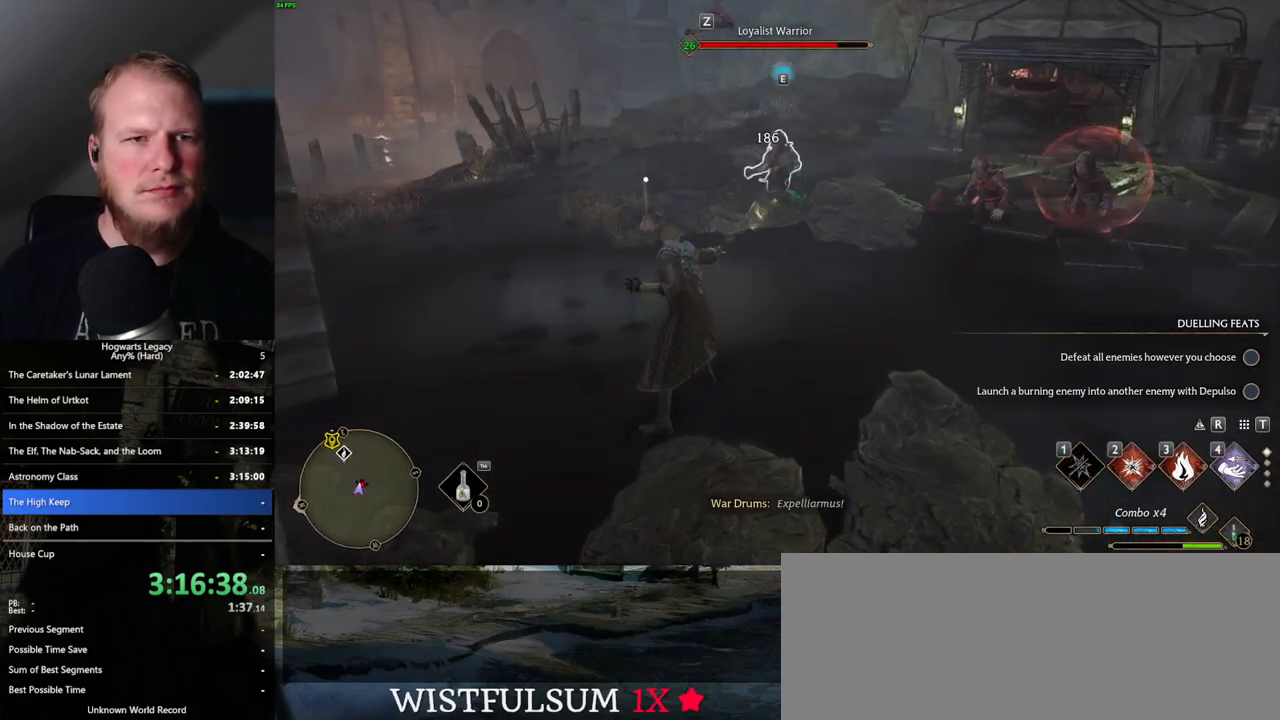
{"keys": ["w"], "mouse": [], "events": [[33, "z", "up"]]}
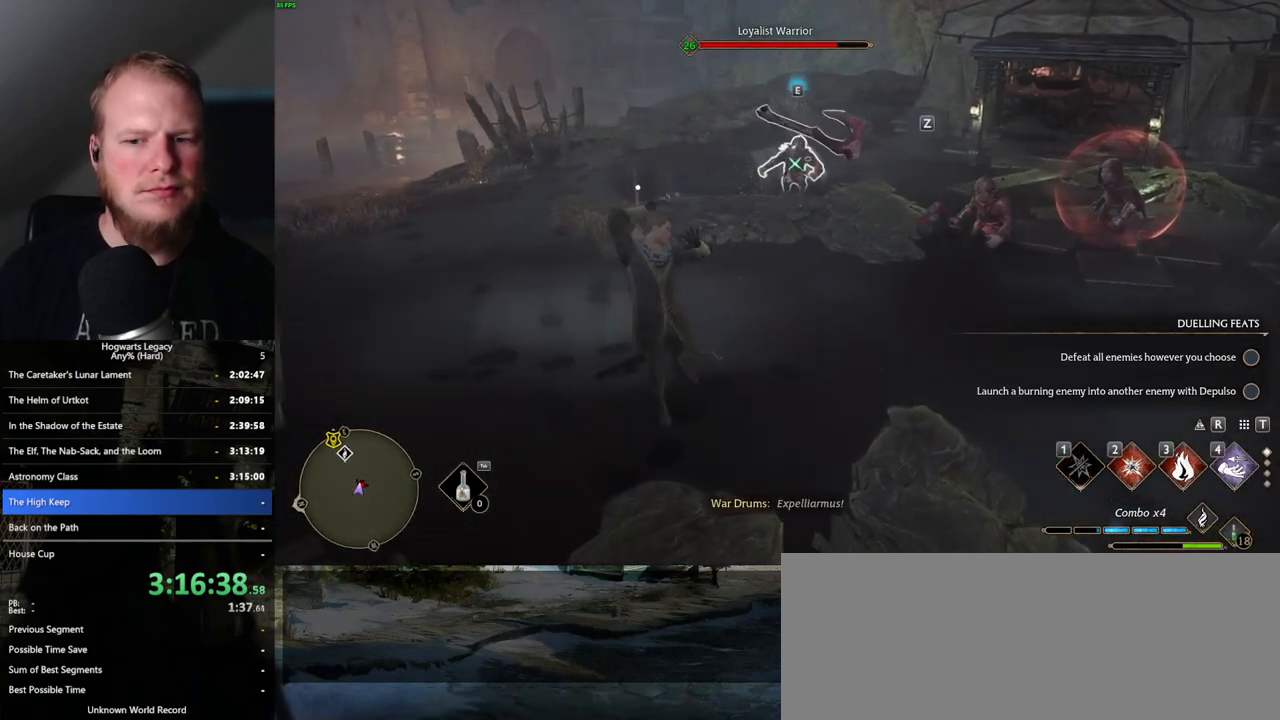
{"keys": ["w"], "mouse": [], "events": []}
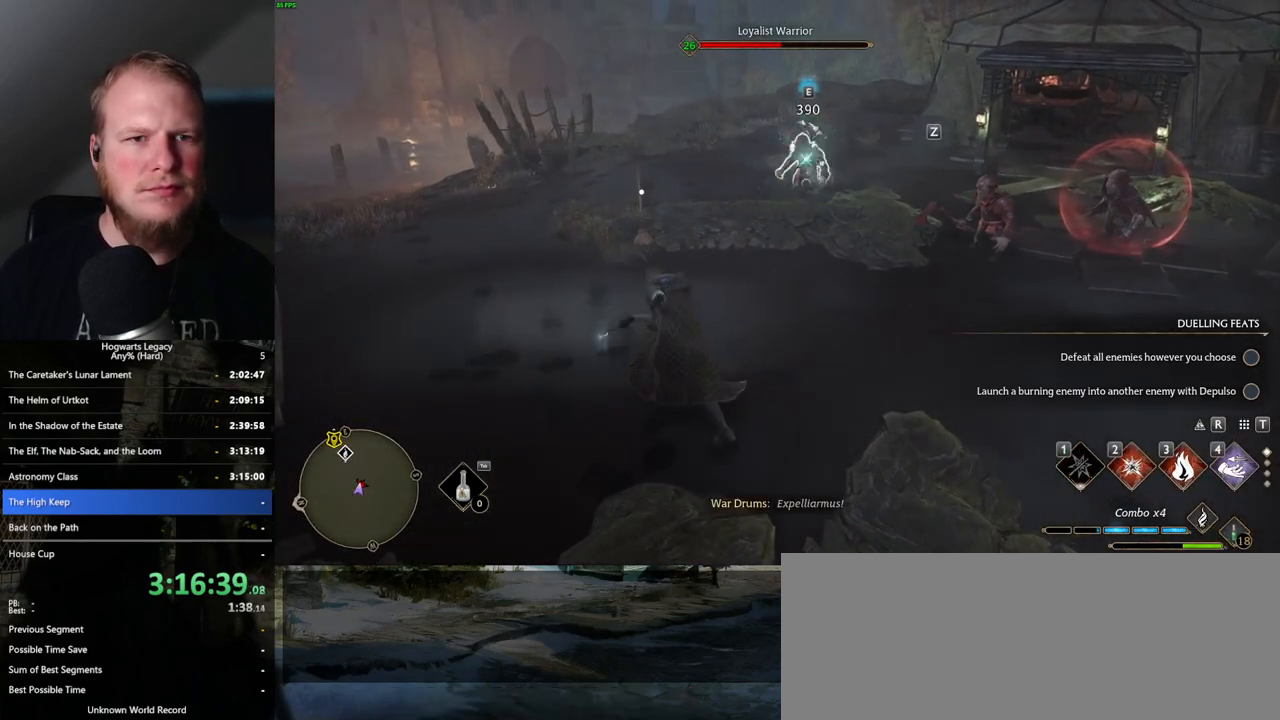
{"keys": ["w"], "mouse": [], "events": [[100, "2", "down"], [217, "2", "up"]]}
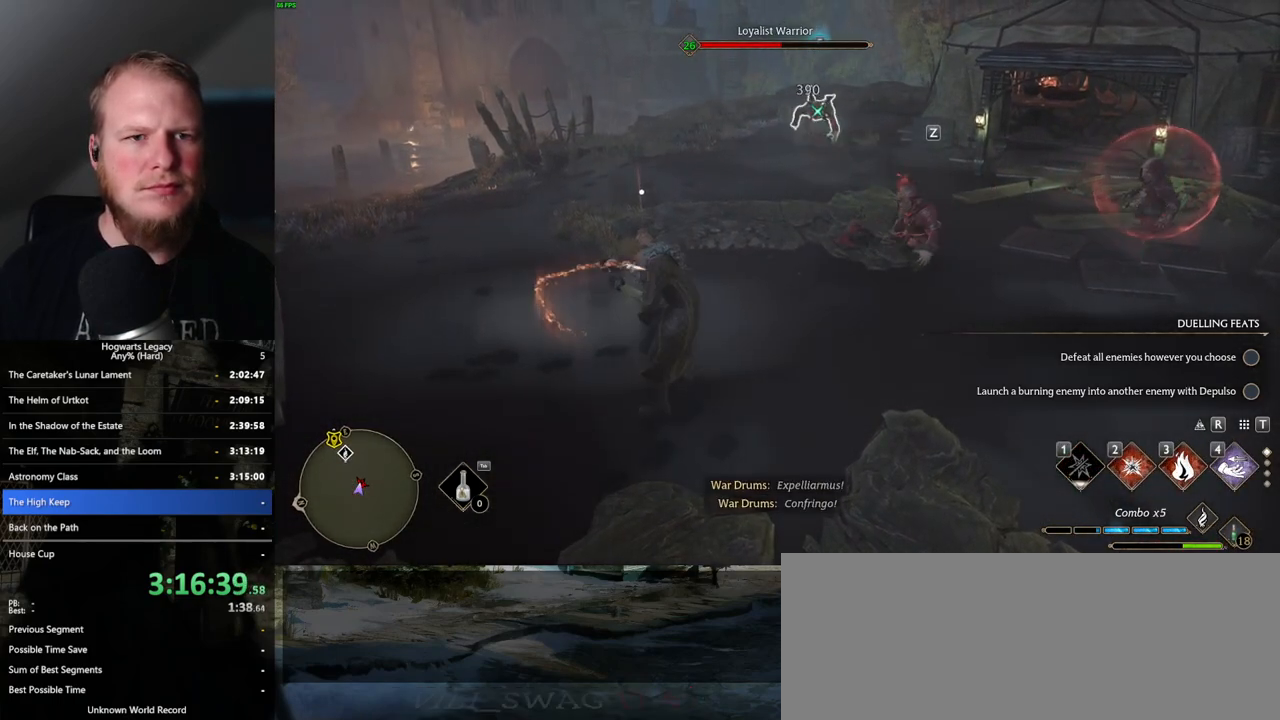
{"keys": ["w"], "mouse": ["left"], "events": [[417, "mouse_left", "down"]]}
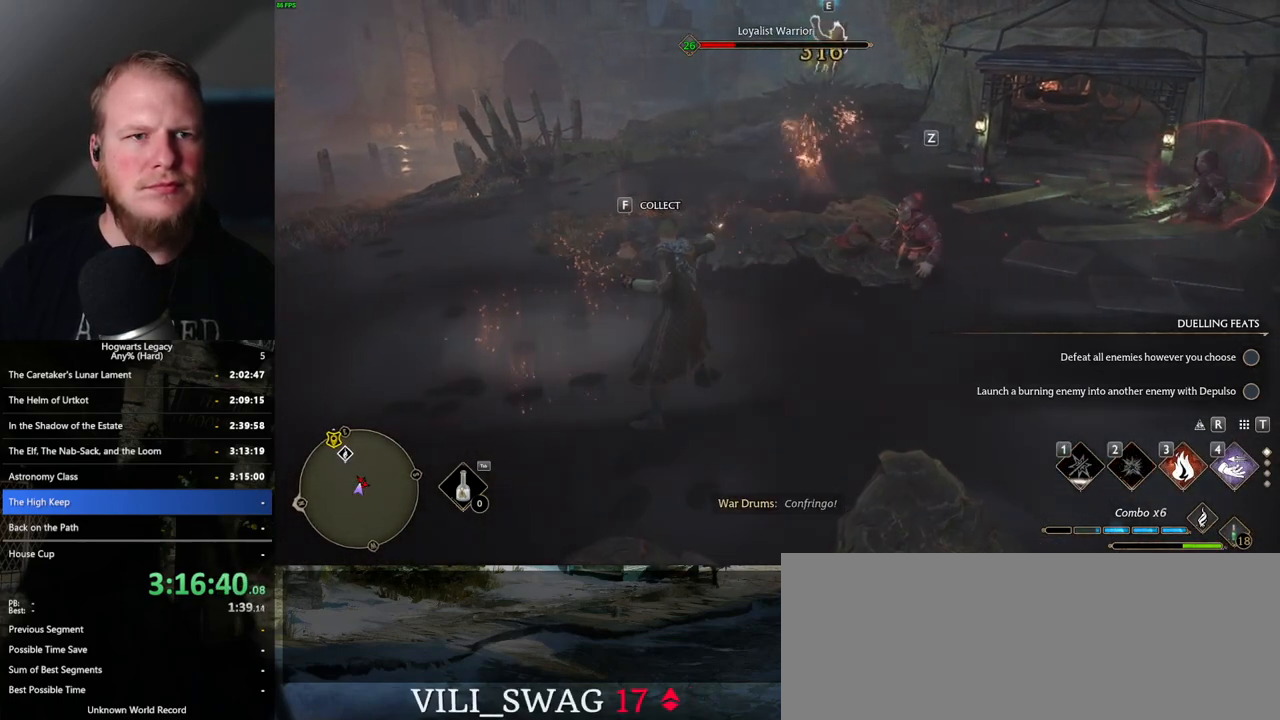
{"keys": ["a", "w"], "mouse": [], "events": [[33, "mouse_left", "up"], [117, "mouse_left", "down"], [233, "mouse_left", "up"], [283, "a", "down"], [317, "mouse_left", "down"], [433, "mouse_left", "up"]]}
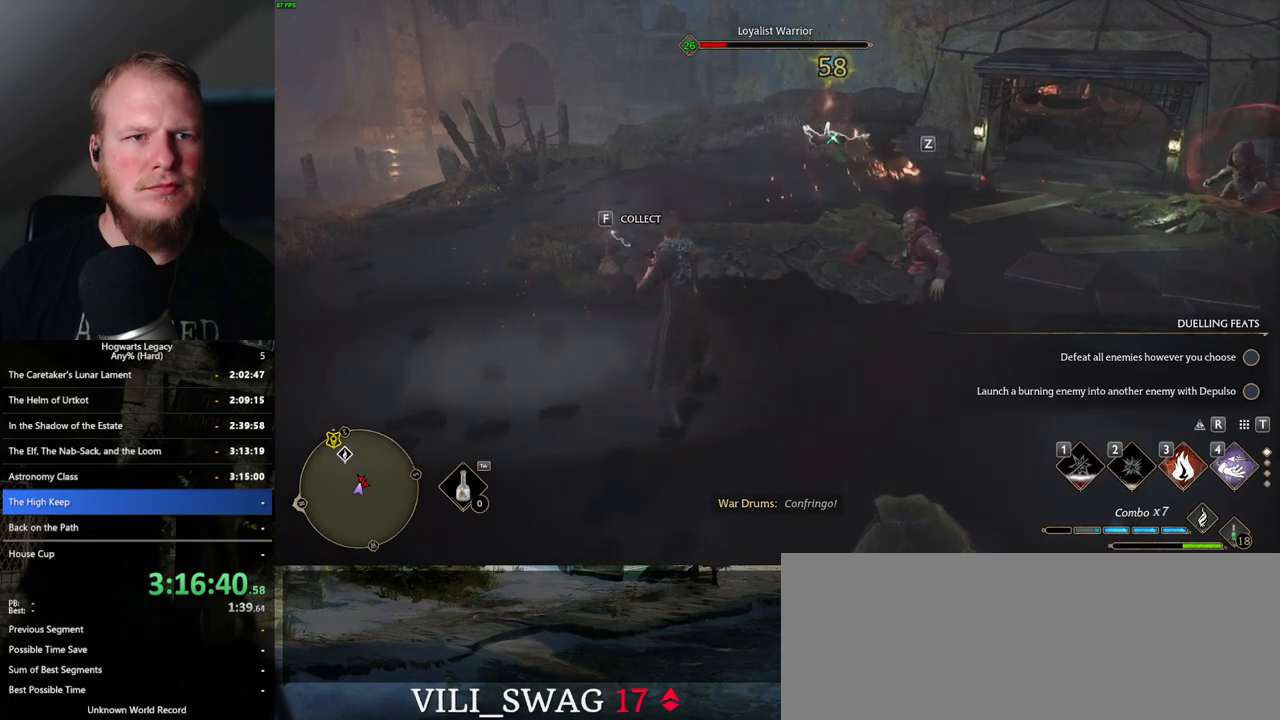
{"keys": ["a", "w"], "mouse": ["left"], "events": [[17, "mouse_left", "down"], [133, "mouse_left", "up"], [217, "mouse_left", "down"], [333, "mouse_left", "up"], [400, "mouse_left", "down"]]}
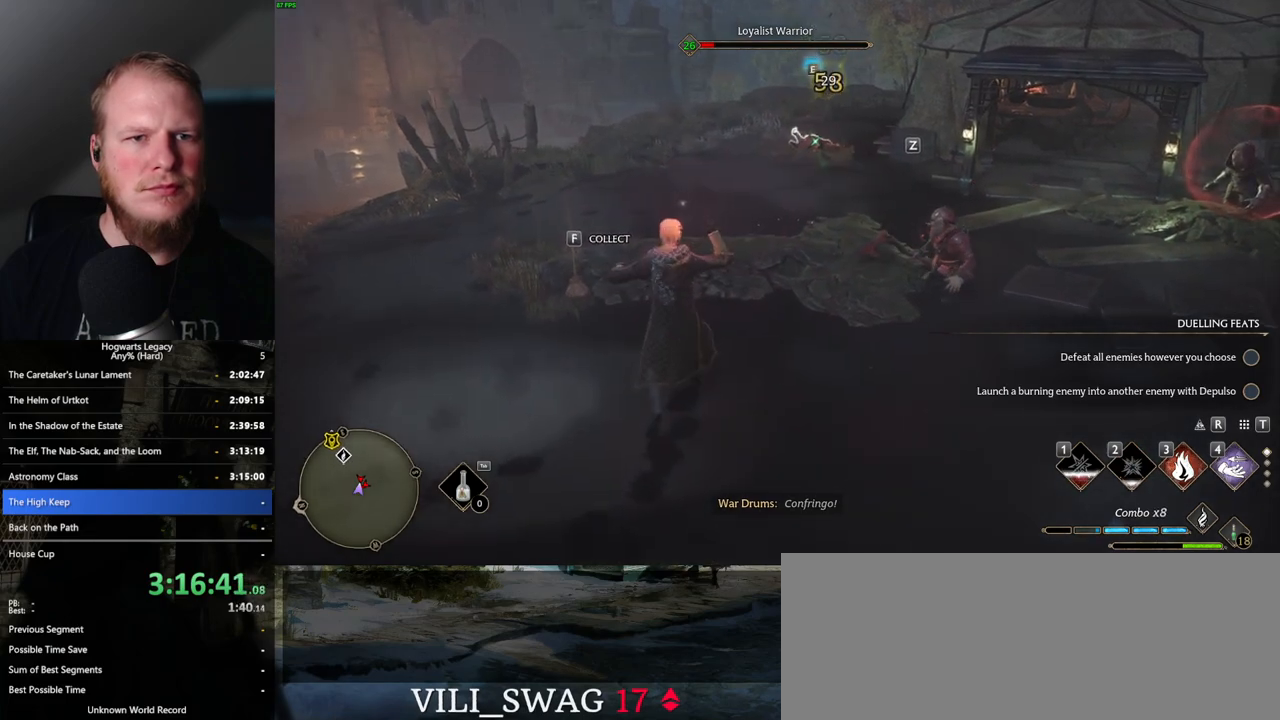
{"keys": ["a"], "mouse": [], "events": [[17, "mouse_left", "up"], [83, "mouse_left", "down"], [183, "mouse_left", "up"], [500, "w", "up"]]}
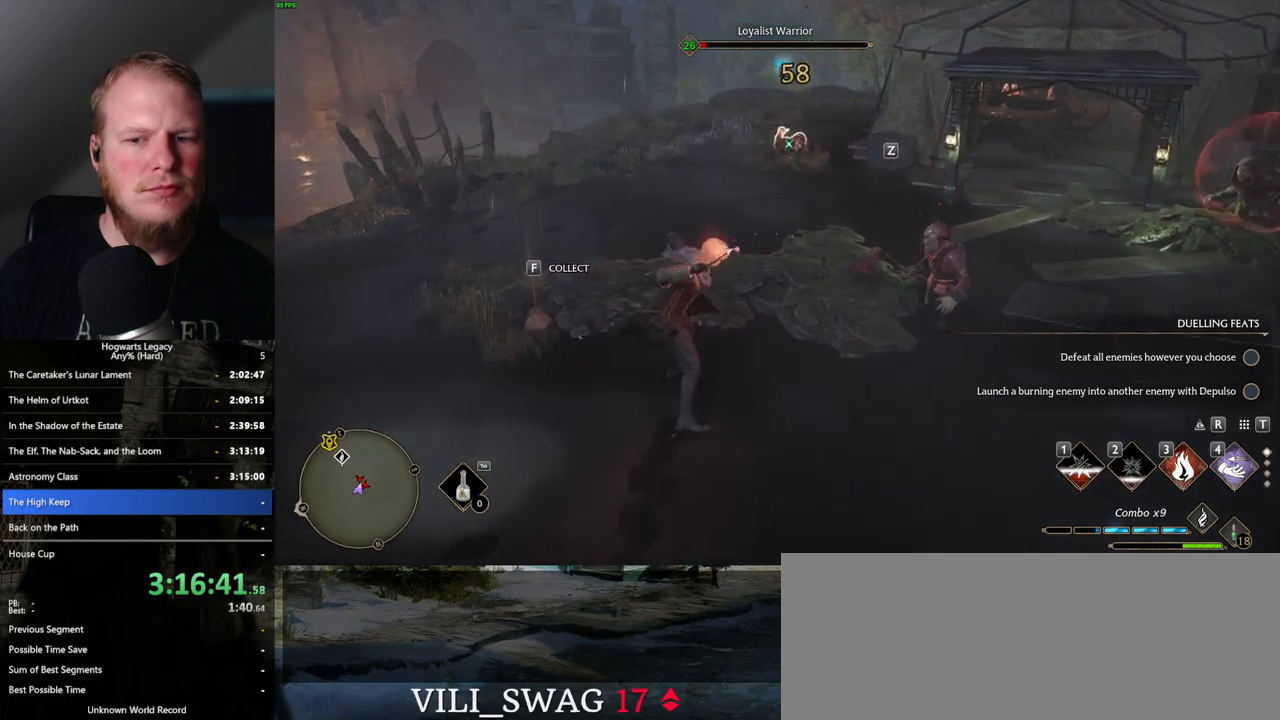
{"keys": ["w"], "mouse": [], "events": [[317, "w", "down"], [400, "a", "up"]]}
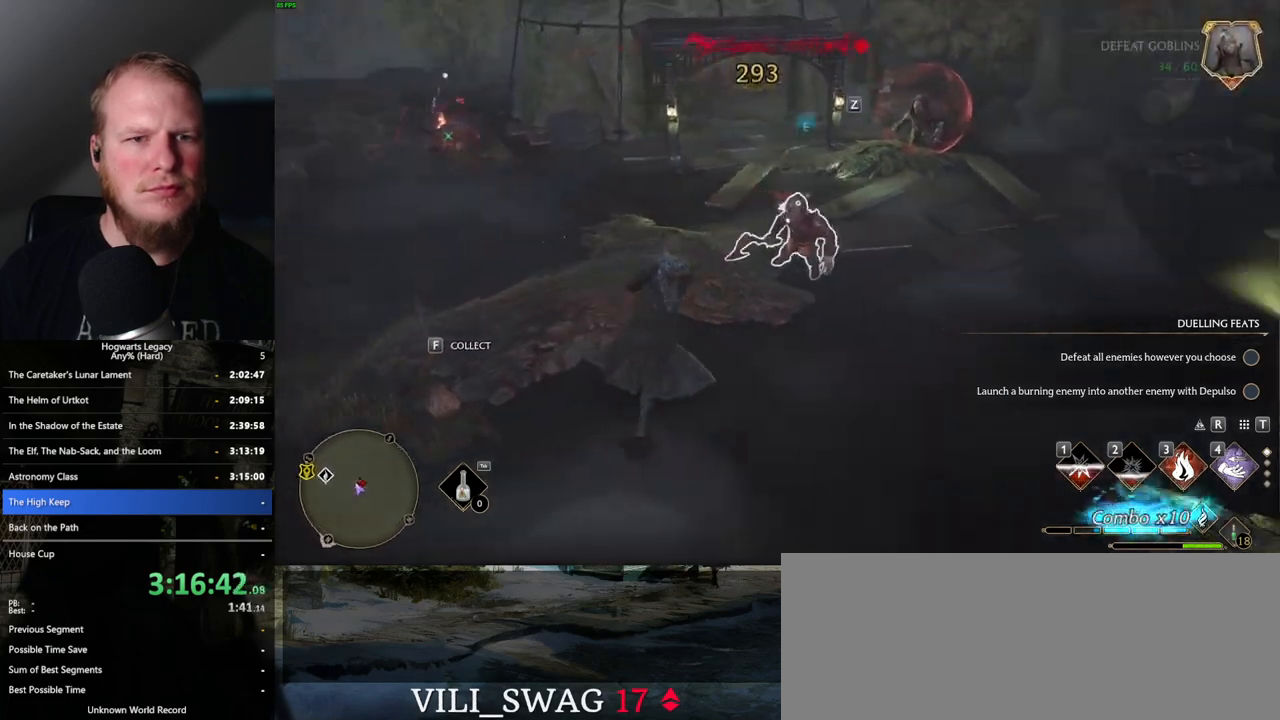
{"keys": [], "mouse": [], "events": [[83, "3", "down"], [183, "3", "up"], [433, "w", "up"]]}
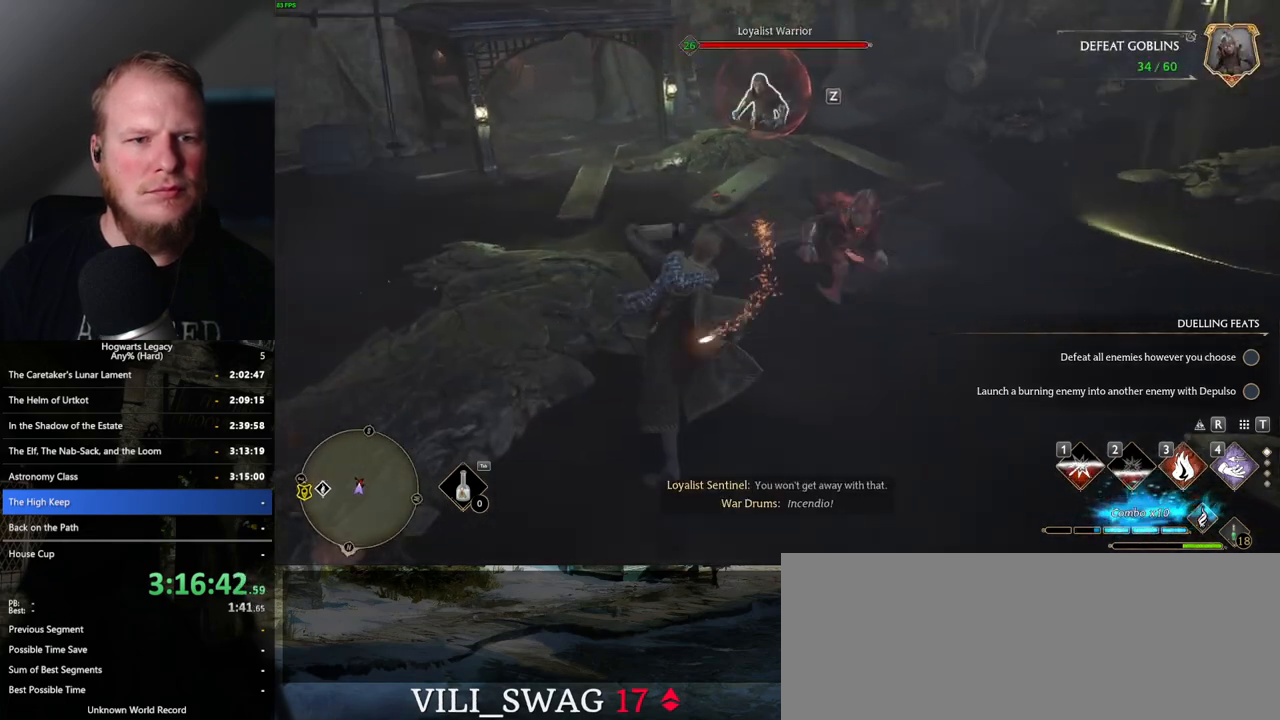
{"keys": ["d", "s"], "mouse": [], "events": [[33, "d", "down"], [233, "space", "down"], [317, "space", "up"], [400, "s", "down"]]}
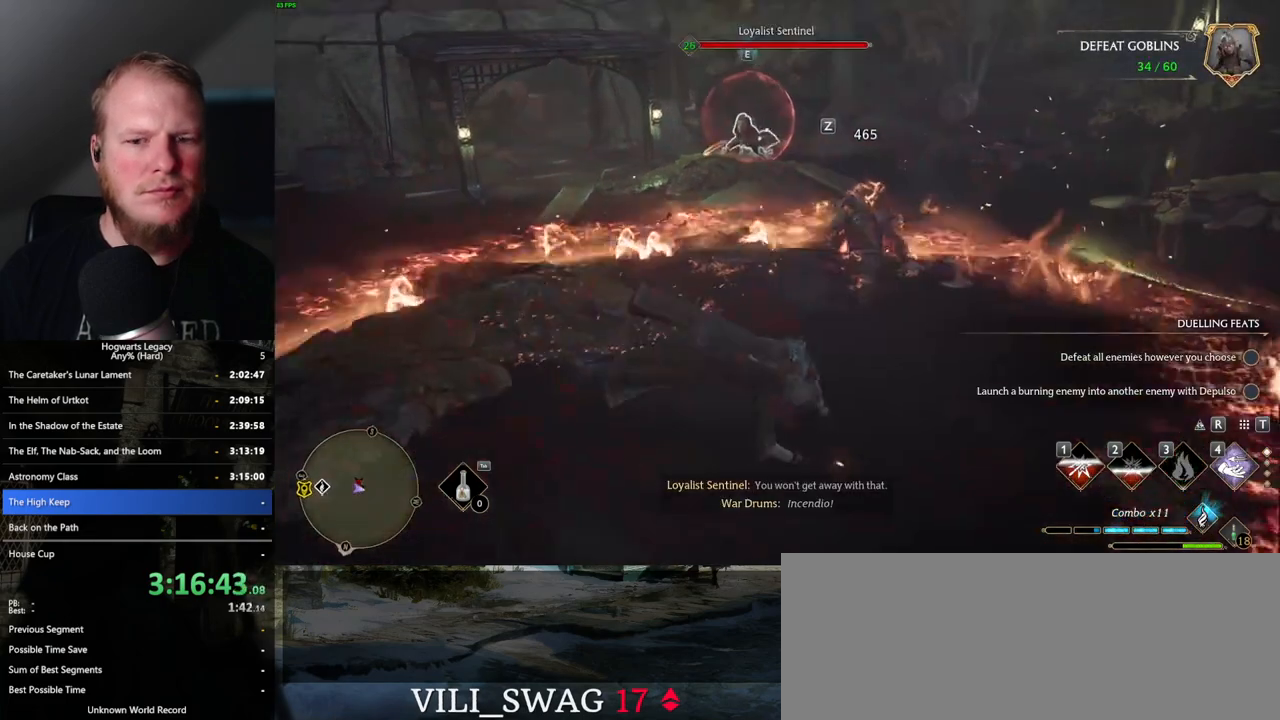
{"keys": ["d"], "mouse": [], "events": [[150, "s", "up"]]}
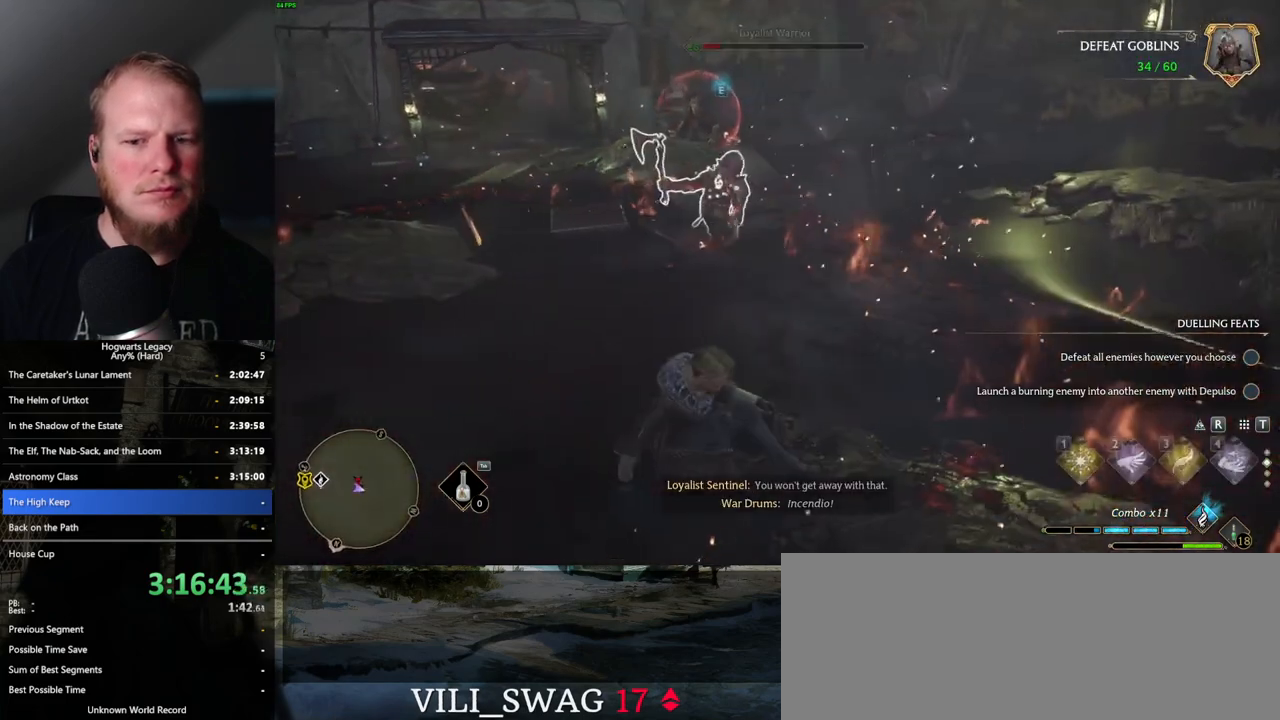
{"keys": [], "mouse": [], "events": [[217, "2", "down"], [300, "2", "up"], [300, "d", "up"]]}
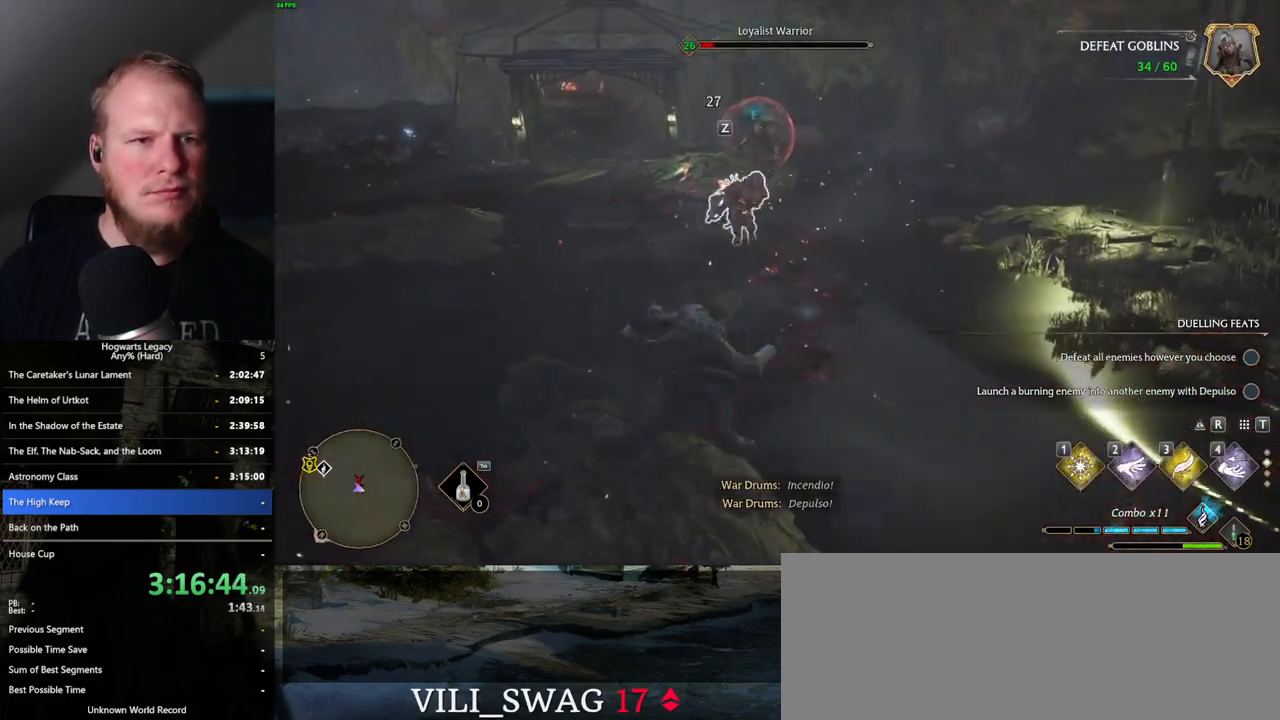
{"keys": [], "mouse": [], "events": []}
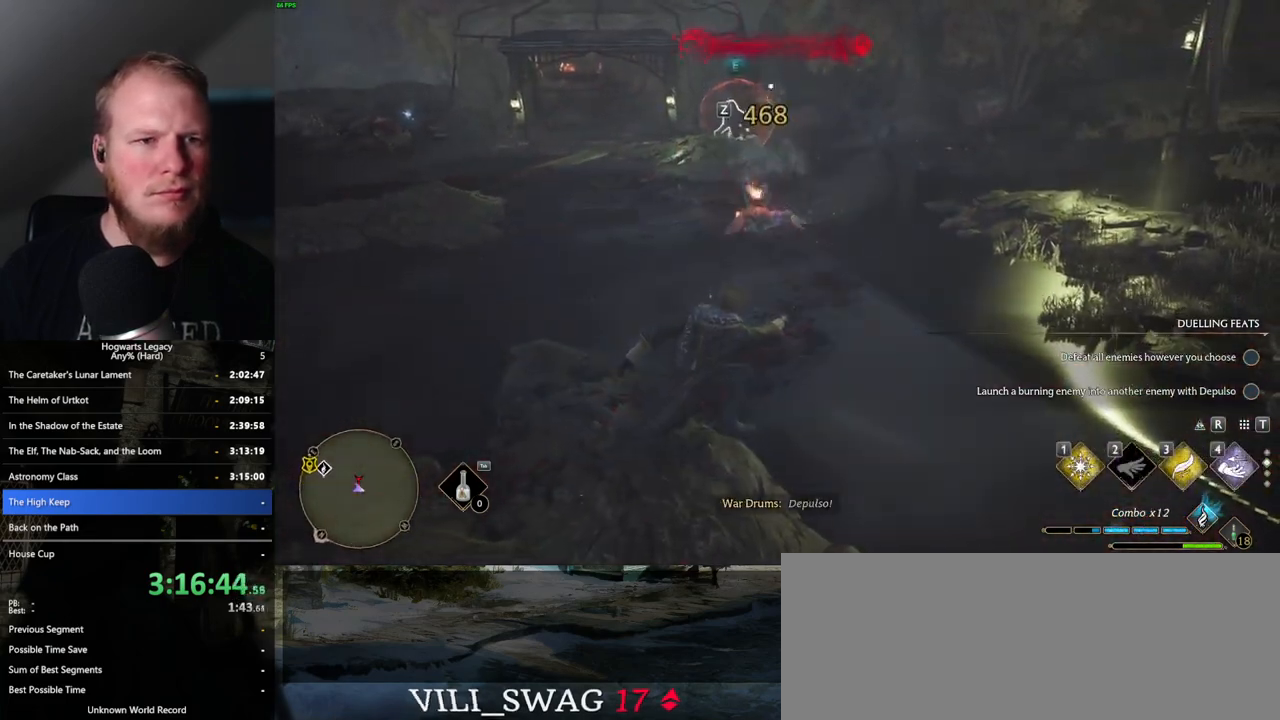
{"keys": ["w"], "mouse": [], "events": [[217, "w", "down"]]}
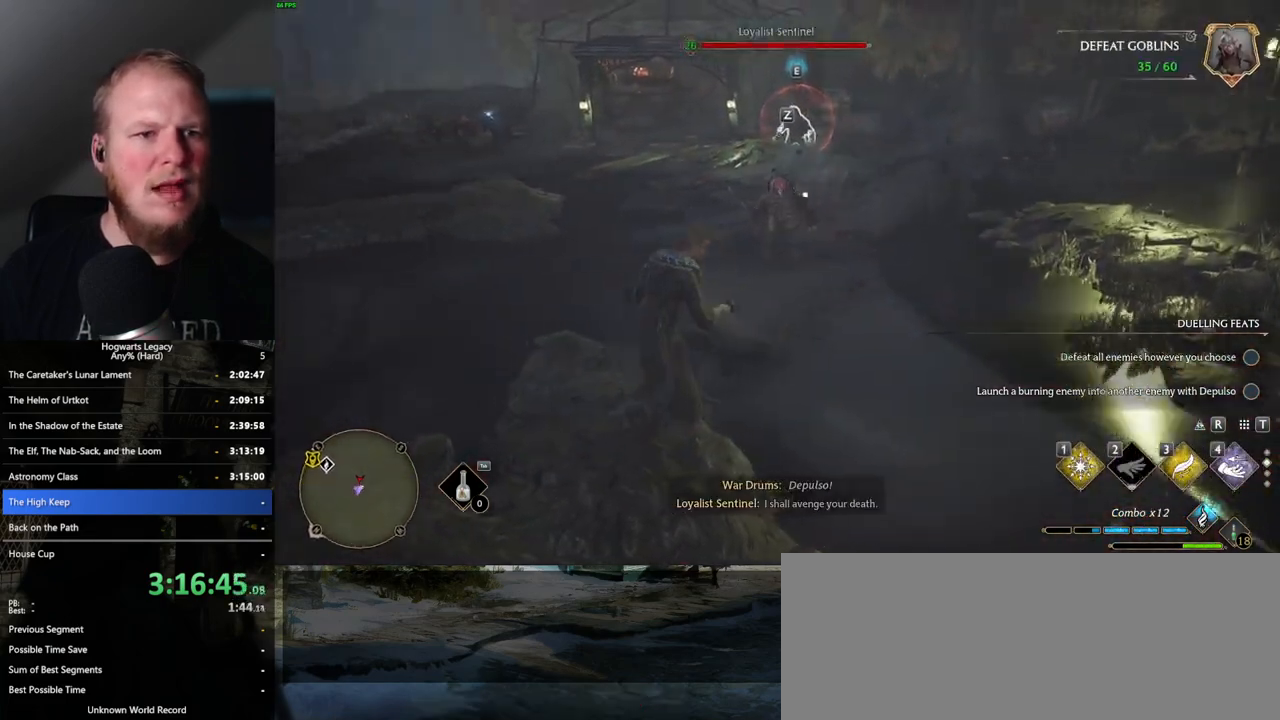
{"keys": ["a", "w"], "mouse": [], "events": [[267, "a", "down"]]}
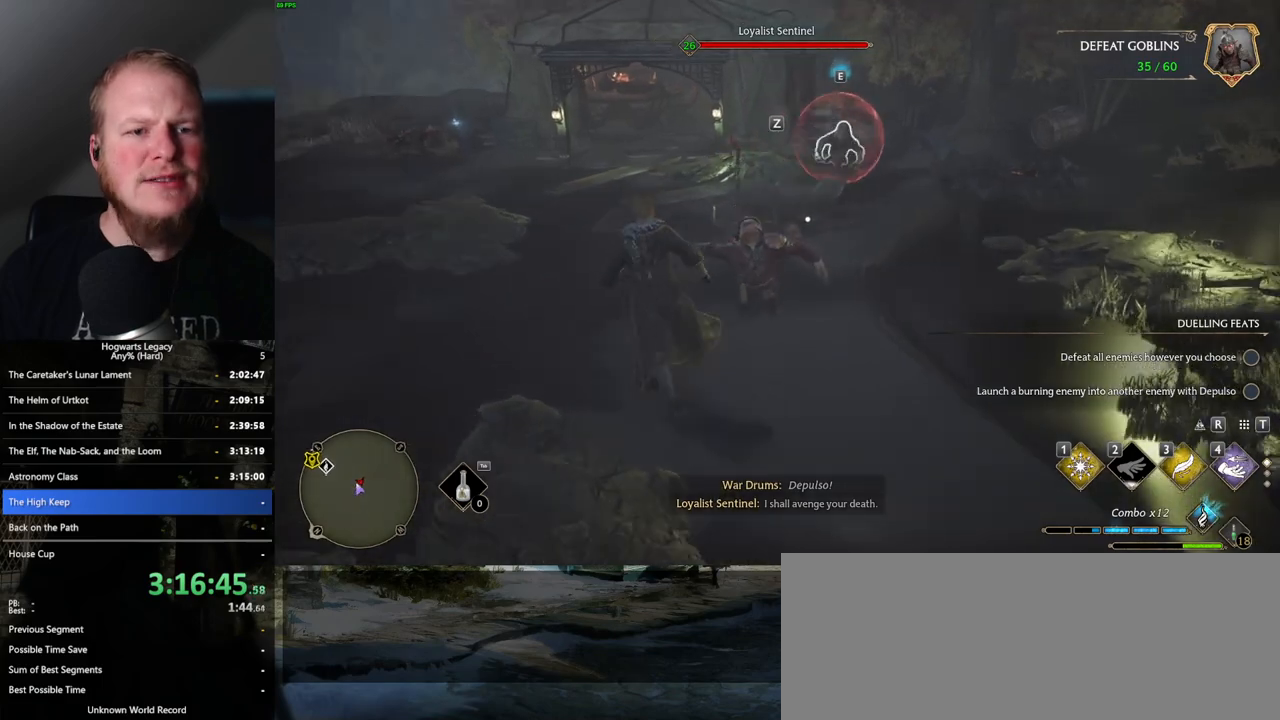
{"keys": ["w"], "mouse": [], "events": [[183, "a", "up"], [333, "z", "down"], [433, "z", "up"]]}
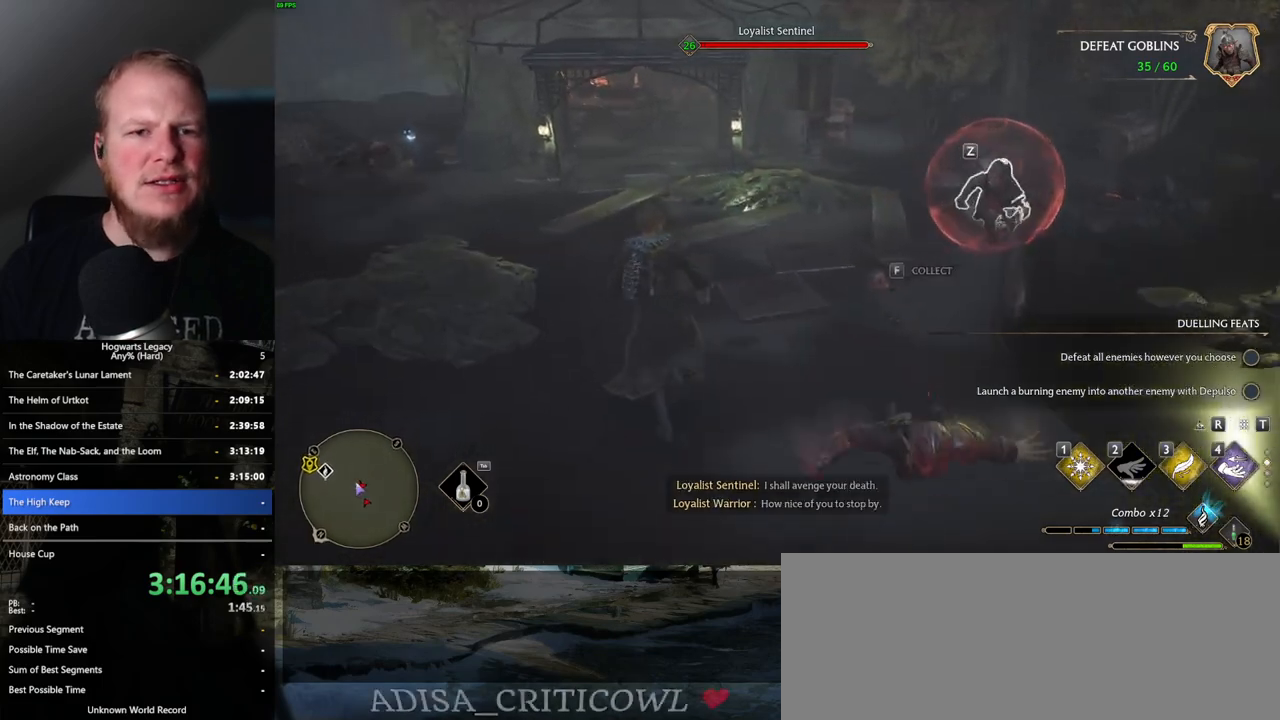
{"keys": ["w"], "mouse": [], "events": []}
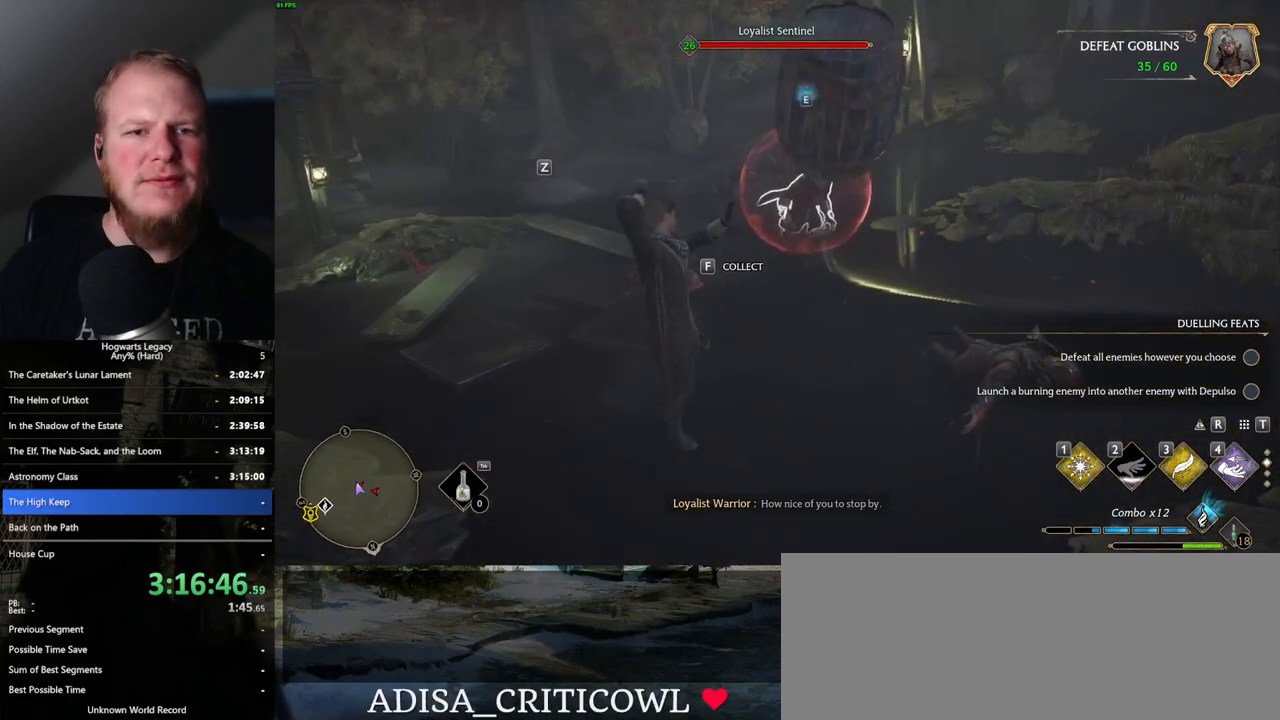
{"keys": ["w"], "mouse": [], "events": []}
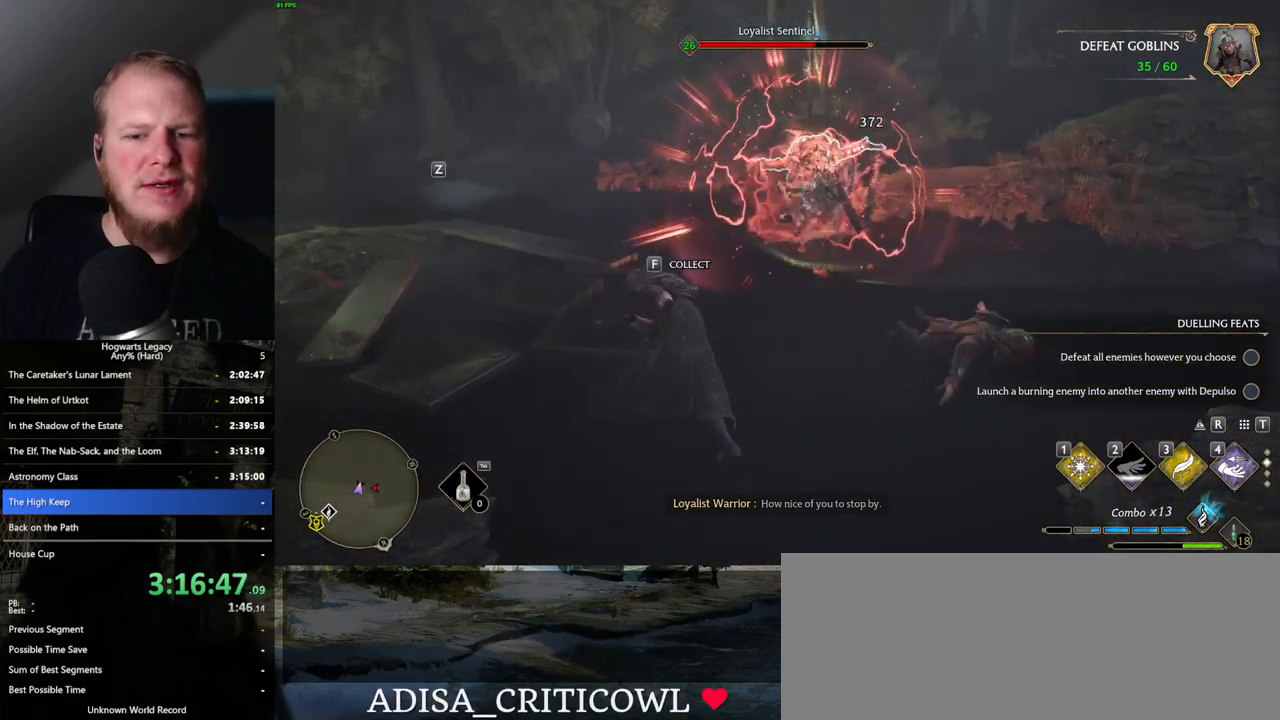
{"keys": ["w"], "mouse": ["left"], "events": [[83, "mouse_wheel", "down"], [100, "mouse_wheel", "up"], [467, "mouse_left", "down"]]}
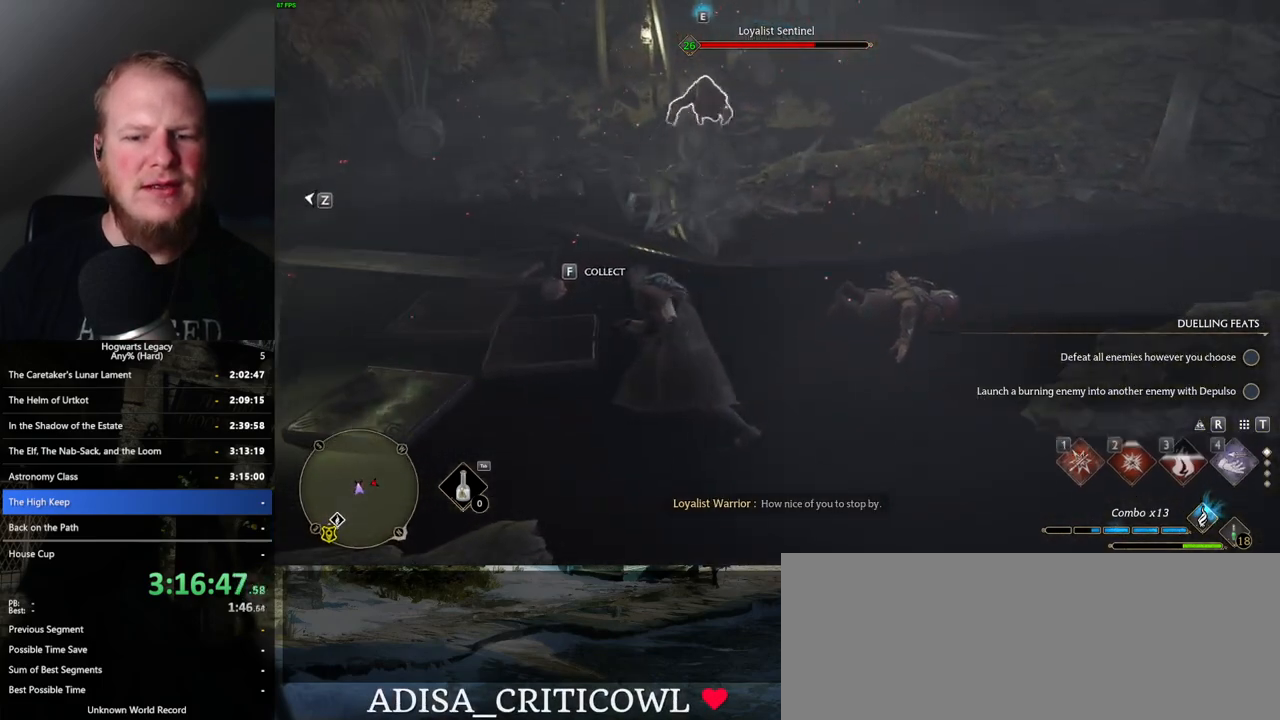
{"keys": ["w"], "mouse": [], "events": [[67, "mouse_left", "up"]]}
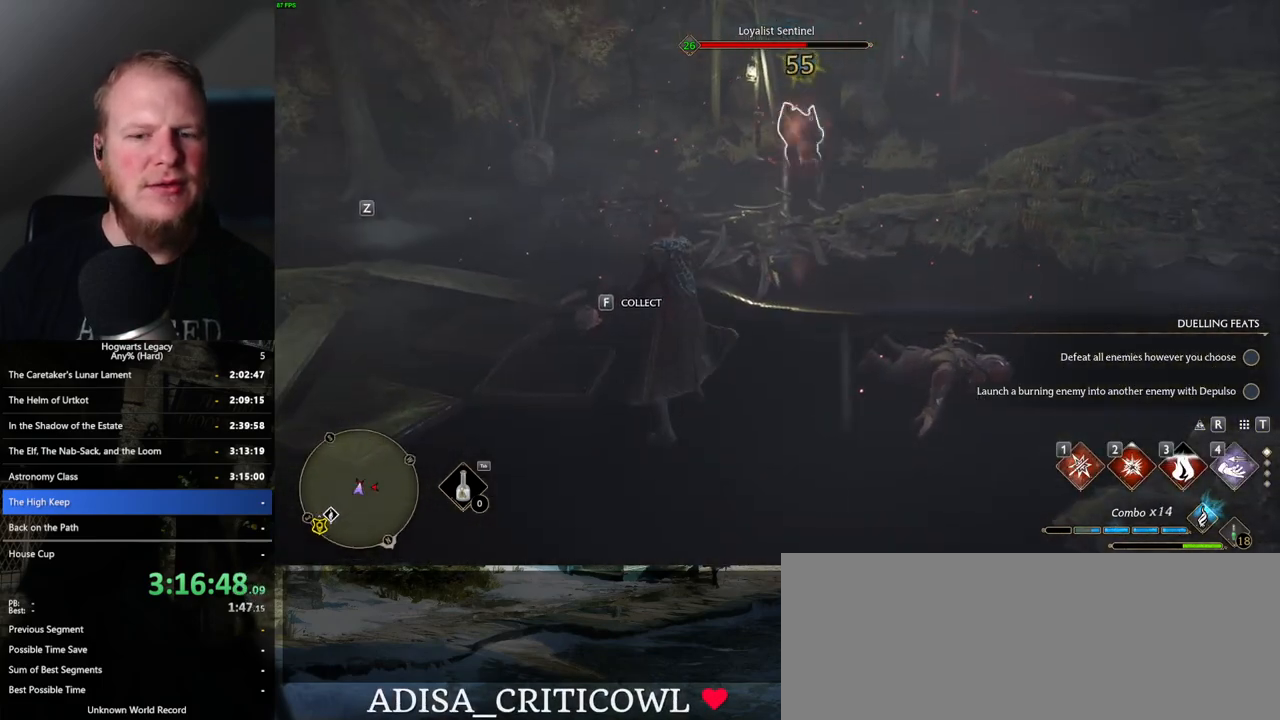
{"keys": ["w"], "mouse": [], "events": [[17, "1", "down"], [83, "1", "up"], [183, "1", "down"], [283, "1", "up"]]}
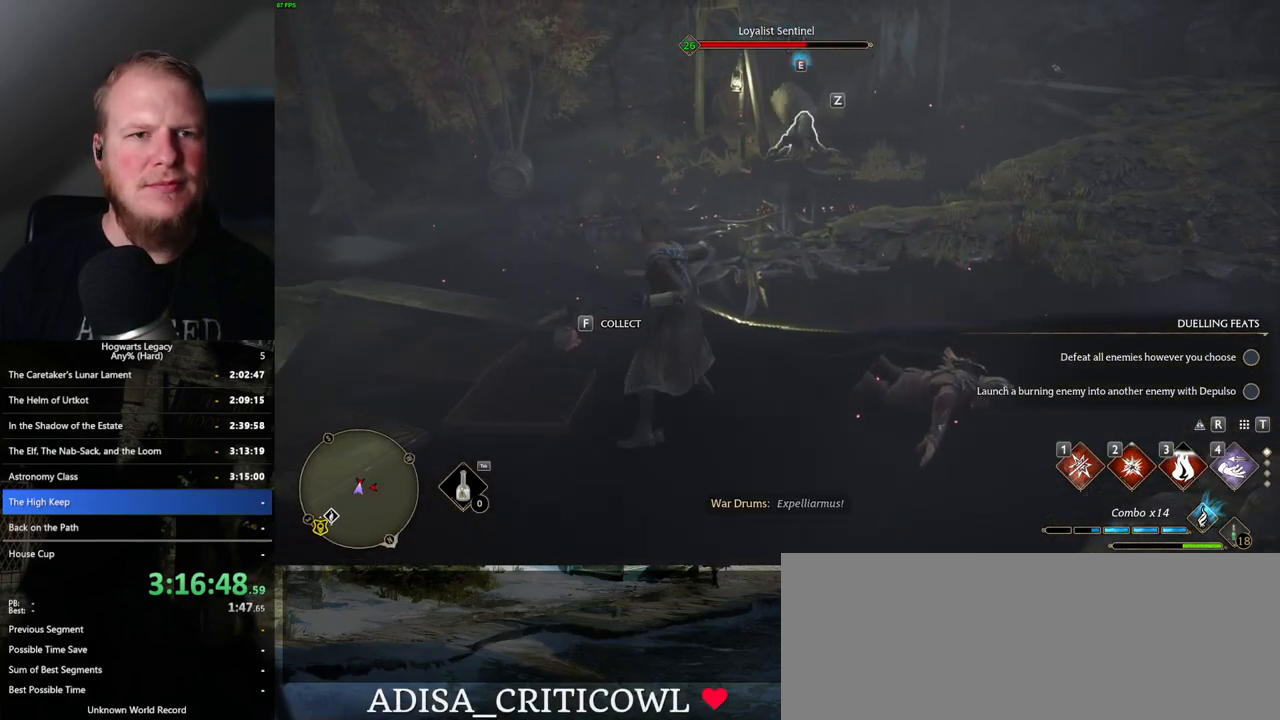
{"keys": ["w"], "mouse": [], "events": [[183, "z", "down"], [267, "z", "up"], [367, "z", "down"], [450, "z", "up"]]}
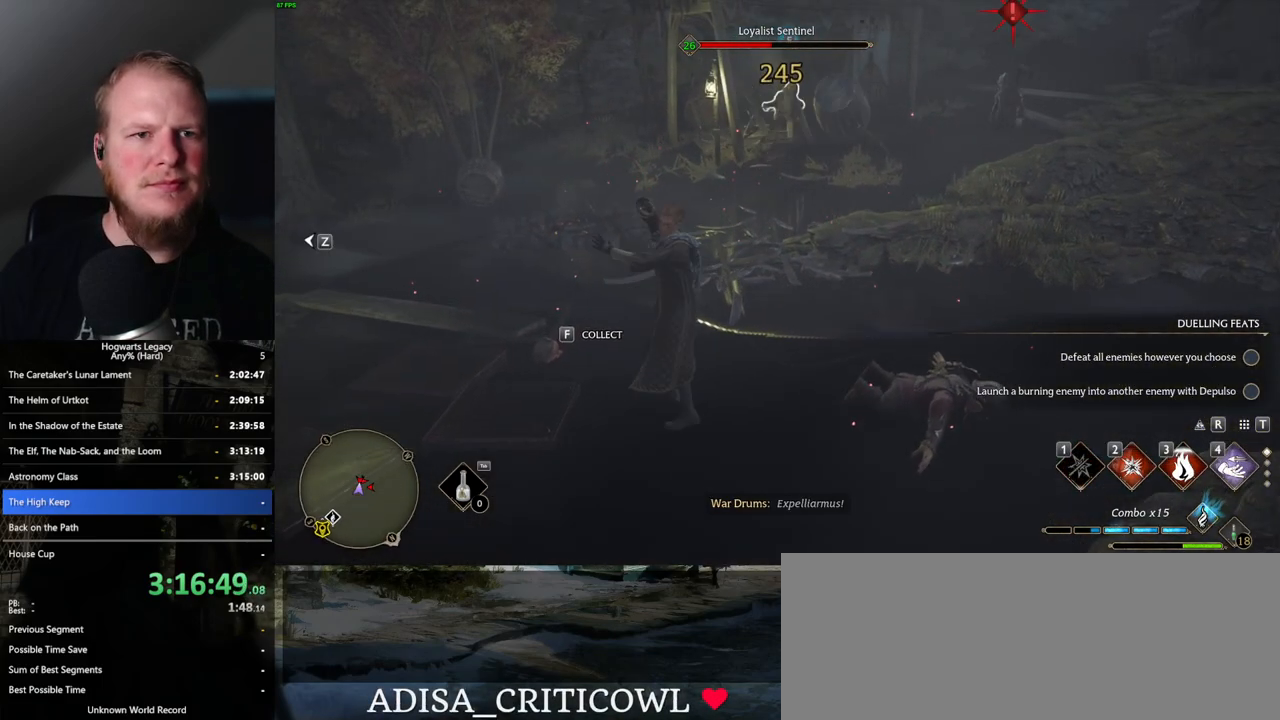
{"keys": ["w"], "mouse": [], "events": []}
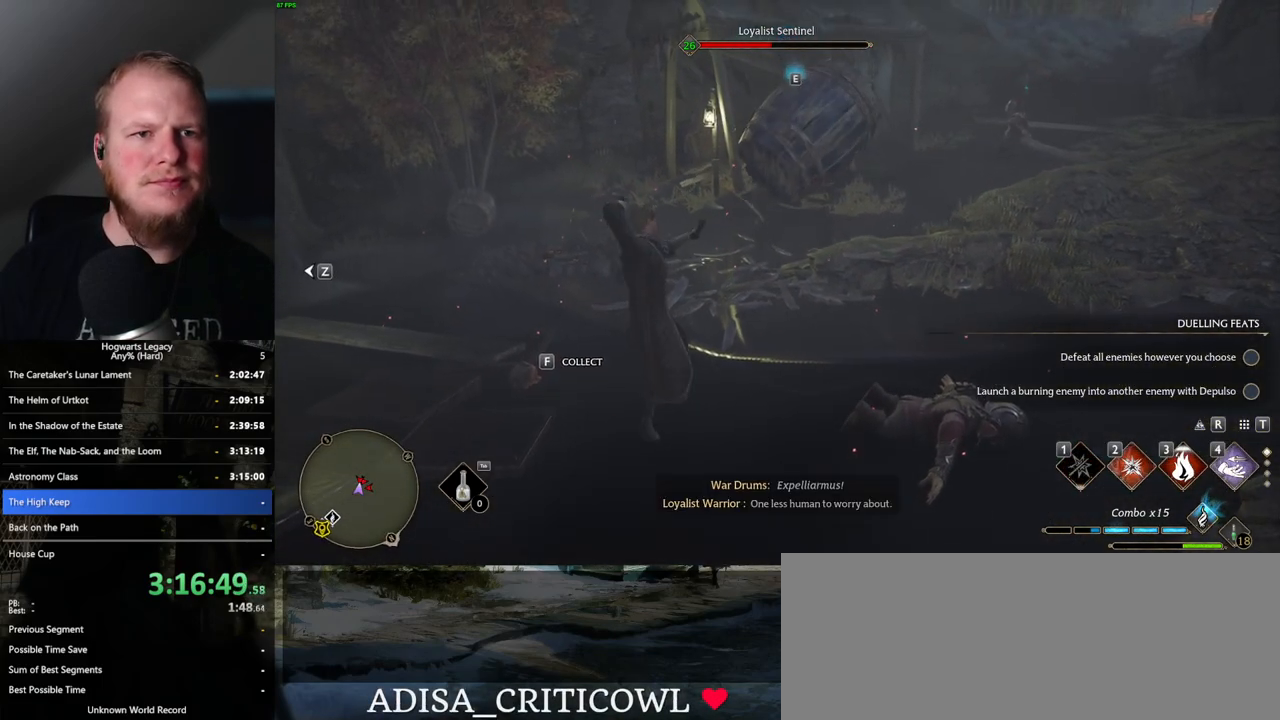
{"keys": ["2", "w"], "mouse": [], "events": [[433, "2", "down"]]}
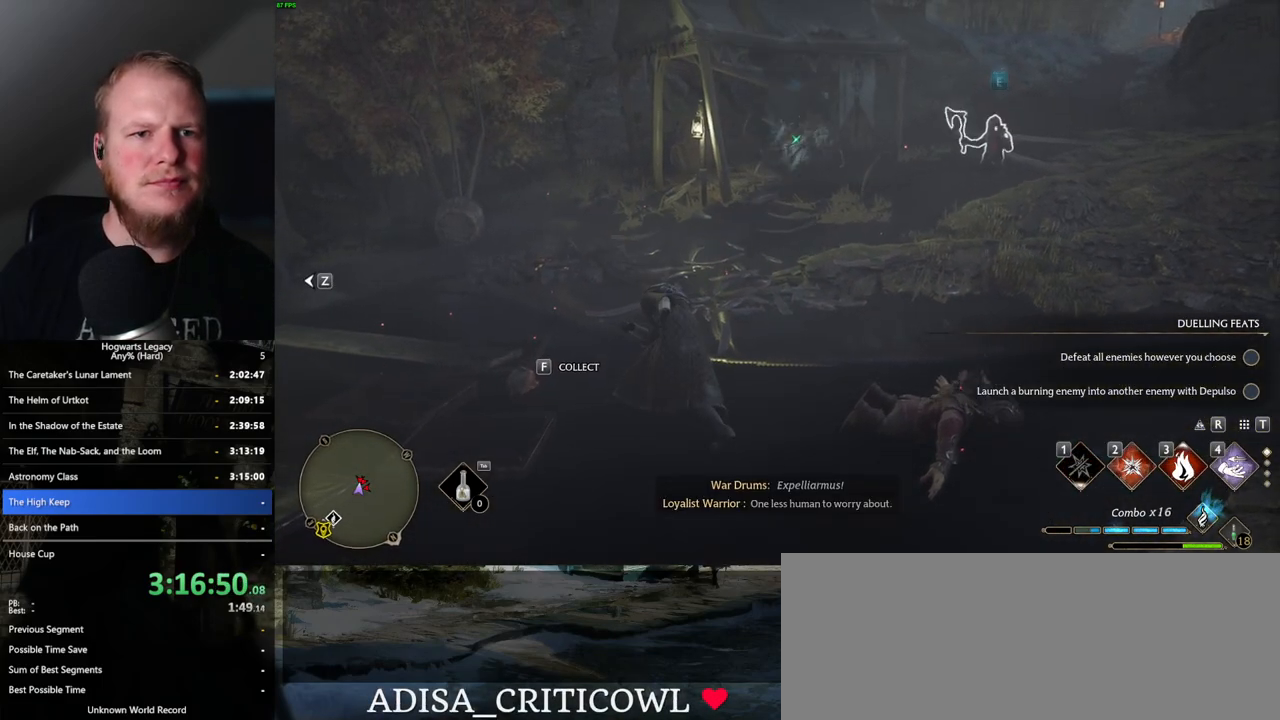
{"keys": ["w"], "mouse": [], "events": [[17, "2", "up"]]}
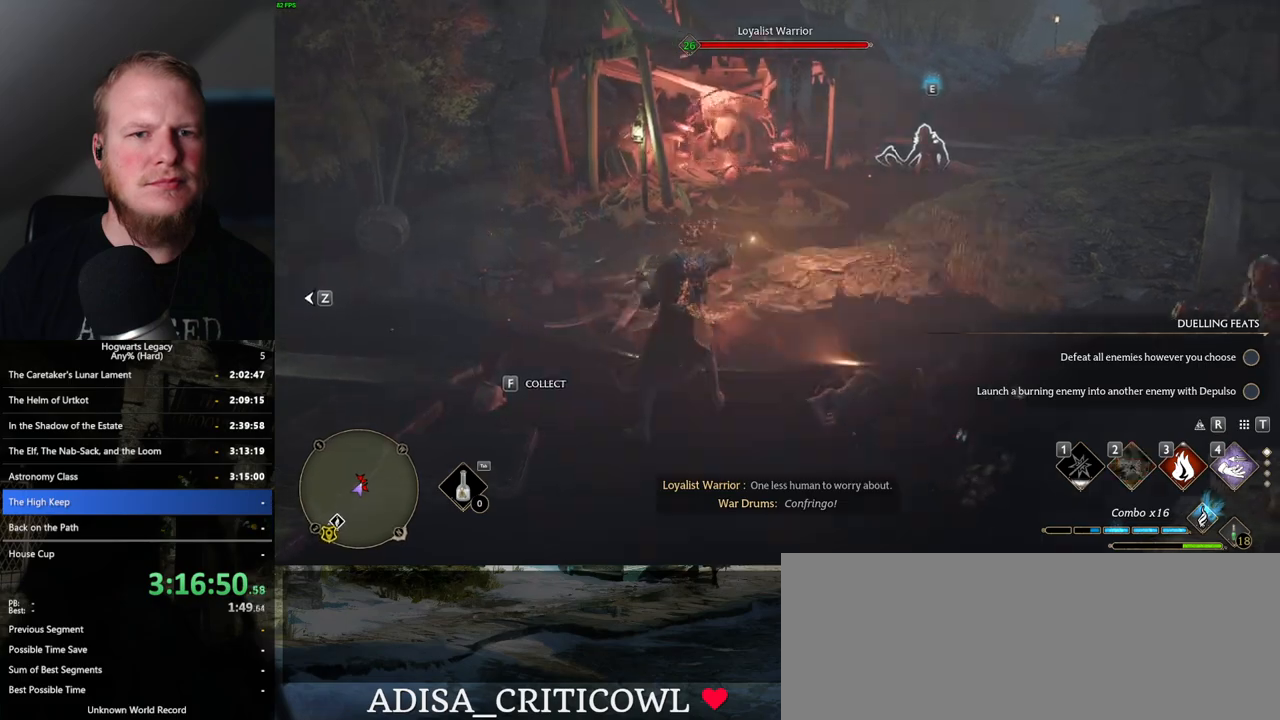
{"keys": ["s"], "mouse": [], "events": [[17, "a", "down"], [67, "w", "up"], [250, "s", "down"], [500, "a", "up"]]}
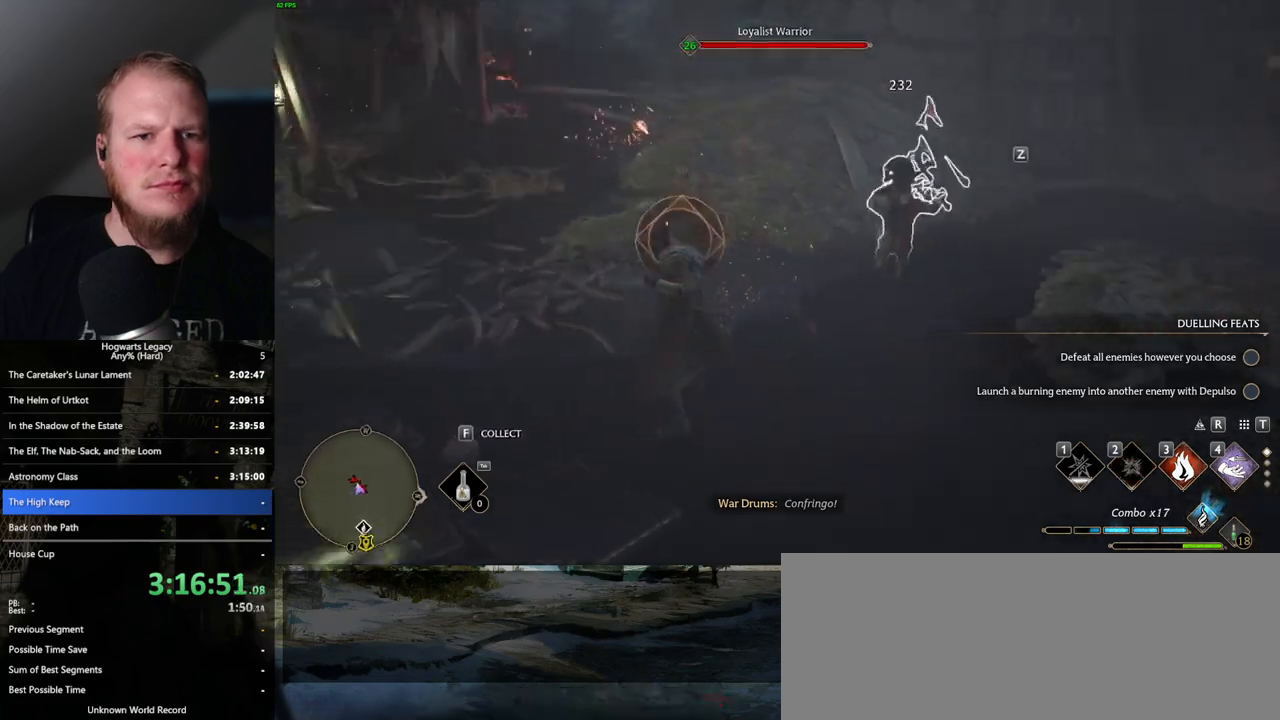
{"keys": ["d", "s"], "mouse": [], "events": [[133, "space", "down"], [217, "d", "down"], [217, "space", "up"]]}
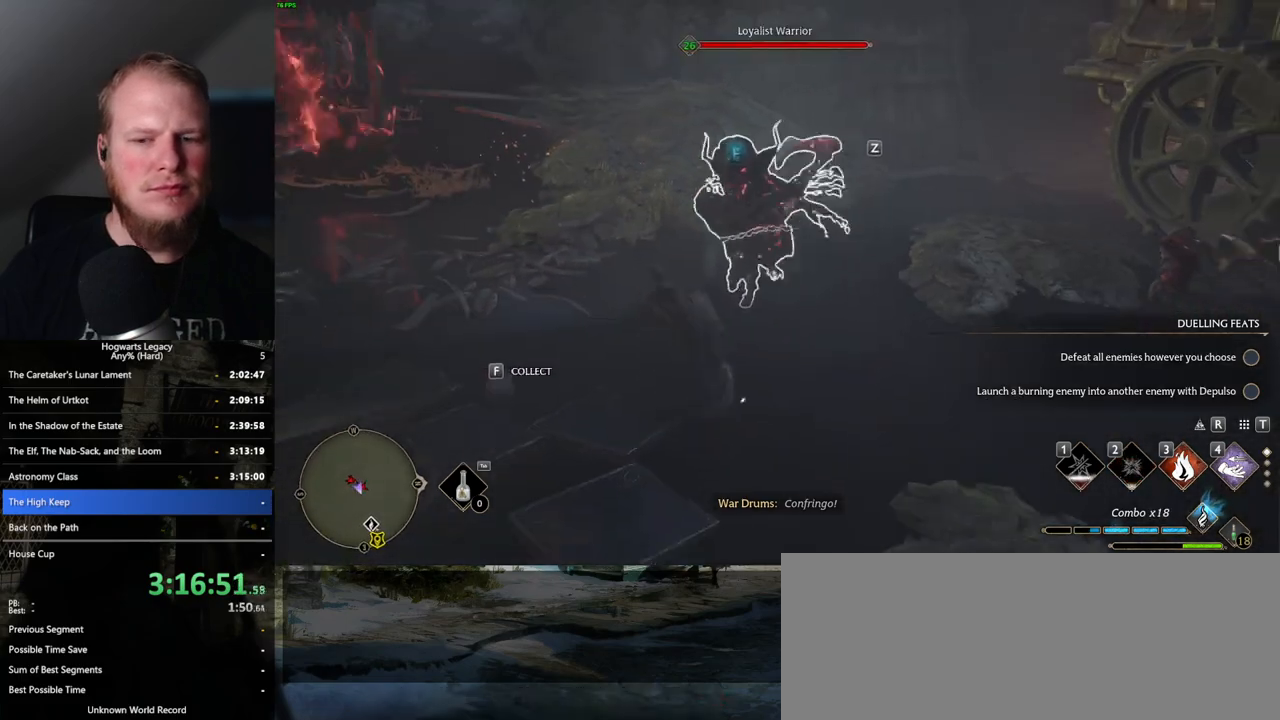
{"keys": ["w"], "mouse": [], "events": [[117, "s", "up"], [300, "w", "down"], [400, "d", "up"]]}
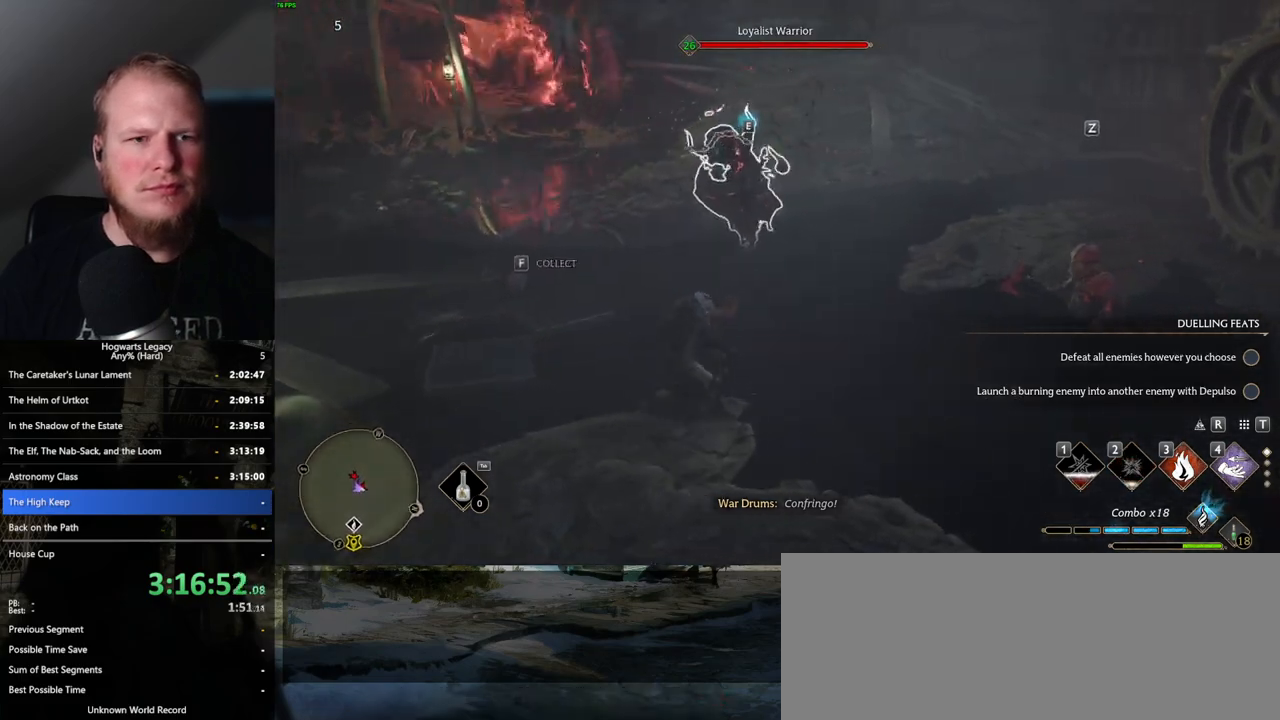
{"keys": ["a", "w"], "mouse": [], "events": [[250, "a", "down"], [383, "w", "up"], [400, "w", "down"]]}
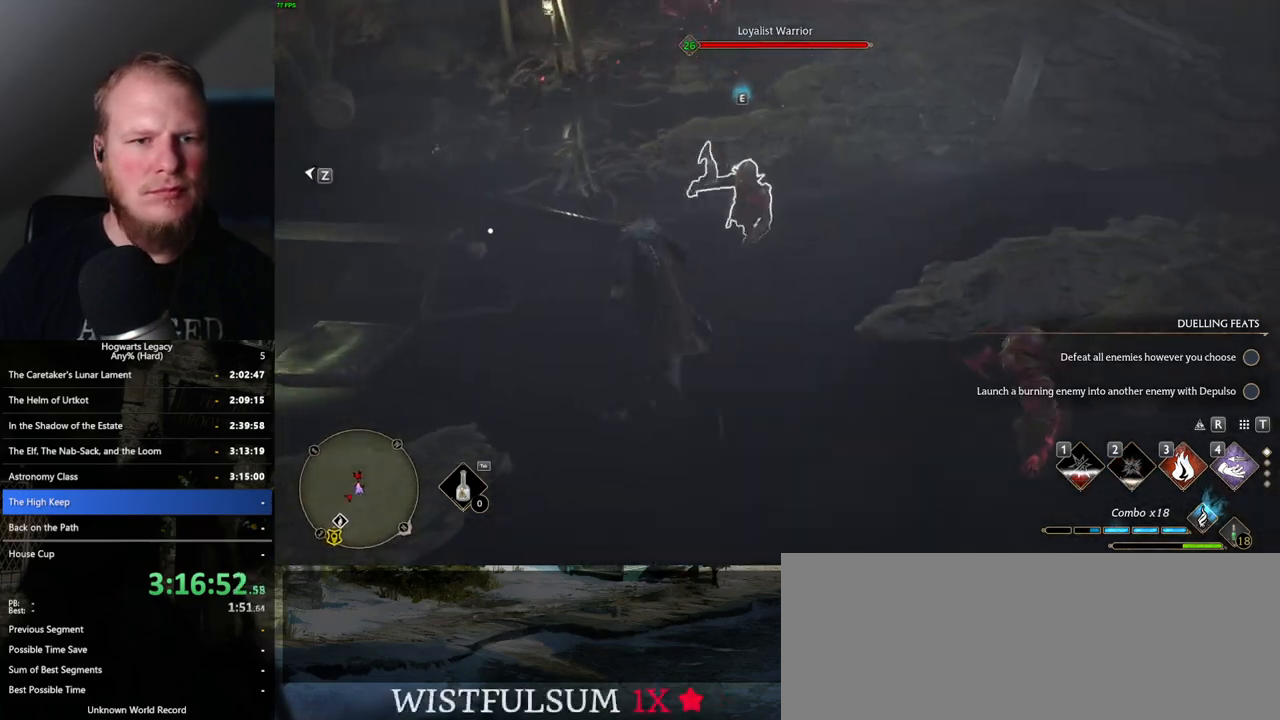
{"keys": ["a", "w"], "mouse": [], "events": [[350, "3", "down"], [433, "3", "up"]]}